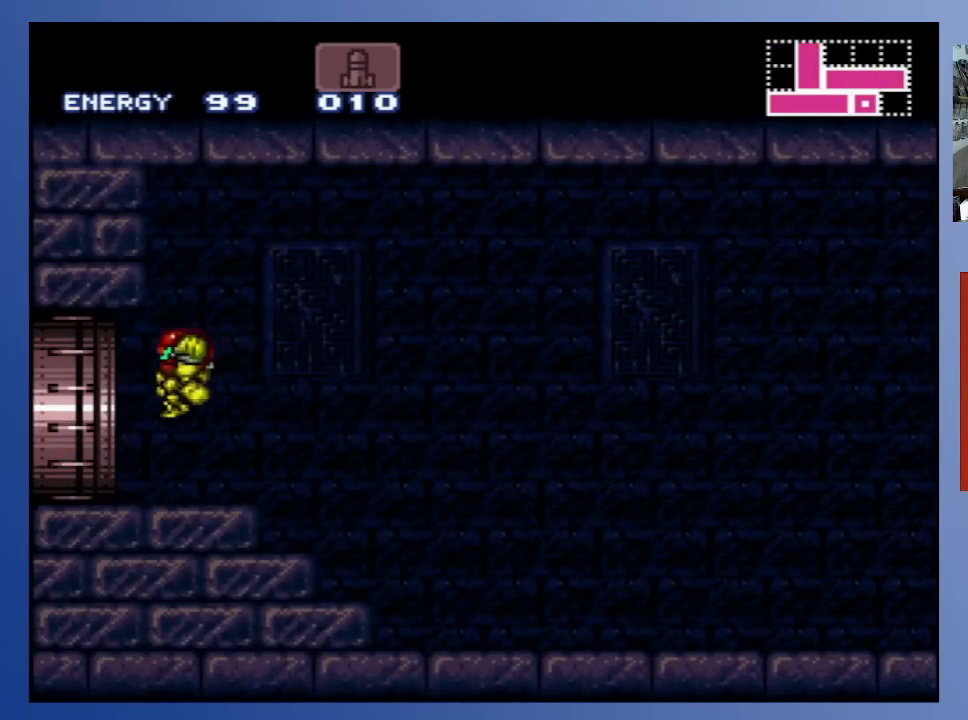
Gameplay with a controller (Xbox layout); each line is a JSON object with the inputs held at the frame after it. "events" lists button and stick changes between this image and that frame as [ms after this image, input, new state], when the widget could be followed in between. Not read: L3 R3.
{"buttons": ["DPAD_LEFT"], "left_stick": "center", "right_stick": "center", "events": [[50, "X", "down"], [133, "X", "up"], [200, "X", "down"], [317, "X", "up"]]}
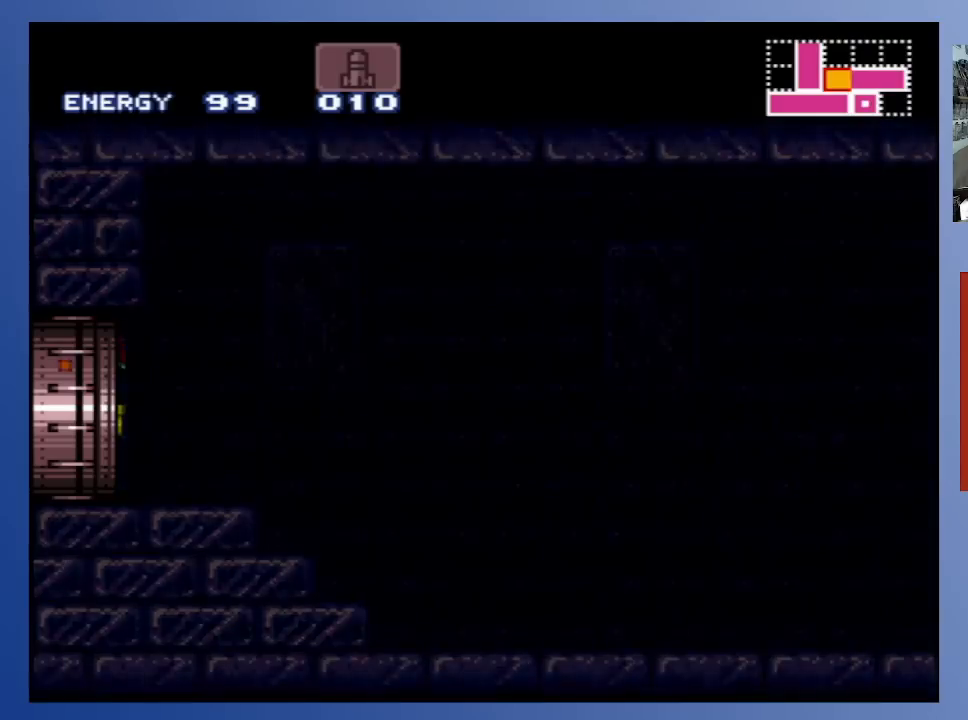
{"buttons": [], "left_stick": "center", "right_stick": "center", "events": [[217, "DPAD_LEFT", "up"]]}
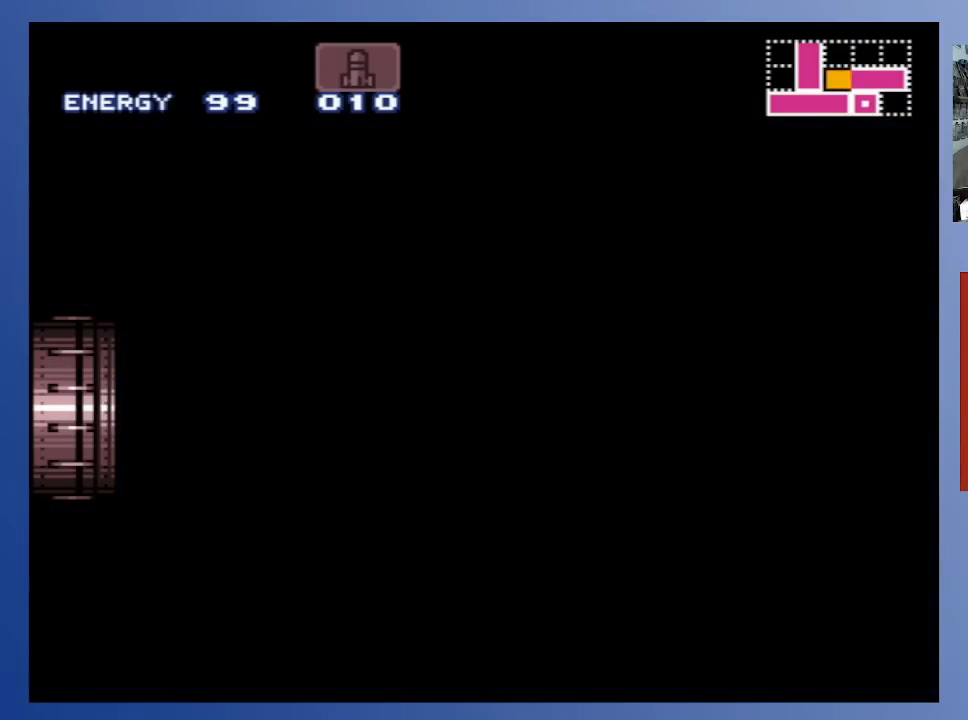
{"buttons": [], "left_stick": "center", "right_stick": "center", "events": []}
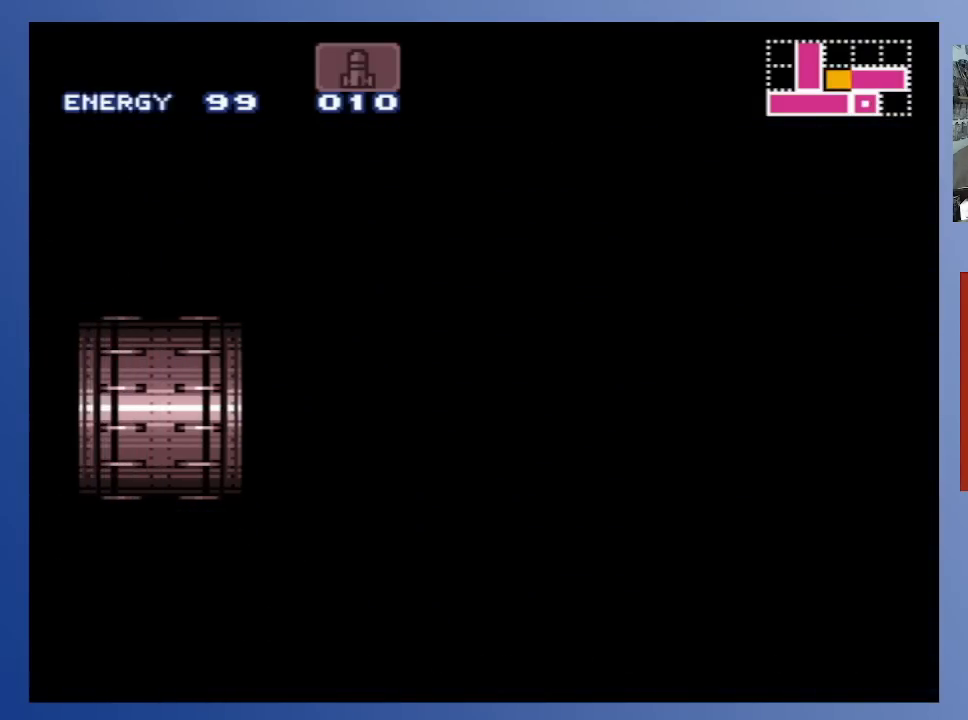
{"buttons": [], "left_stick": "center", "right_stick": "center", "events": []}
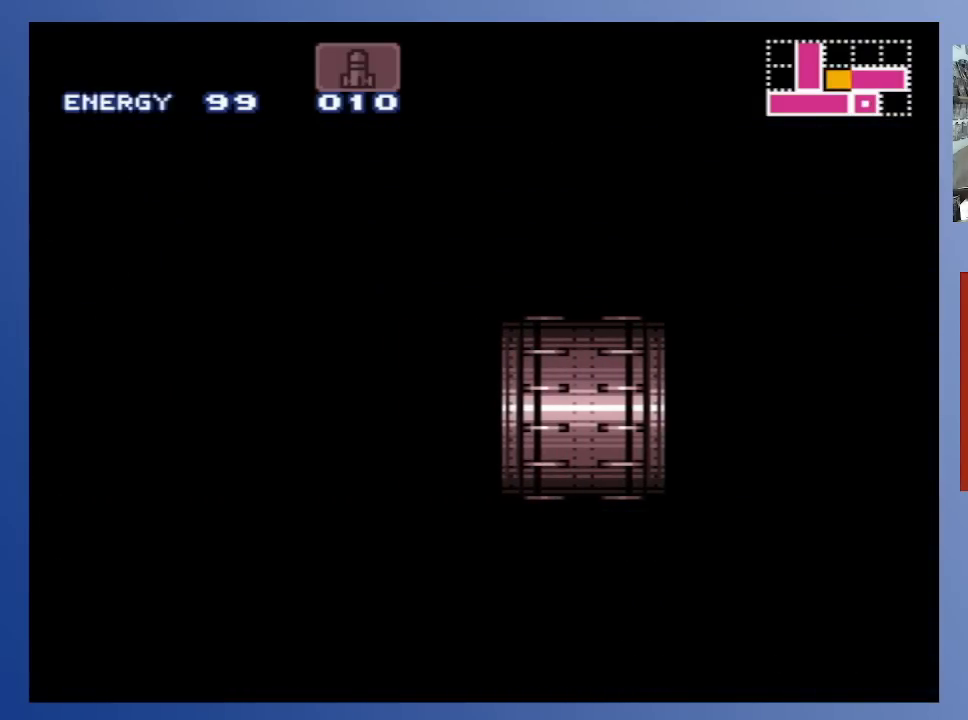
{"buttons": [], "left_stick": "center", "right_stick": "center", "events": []}
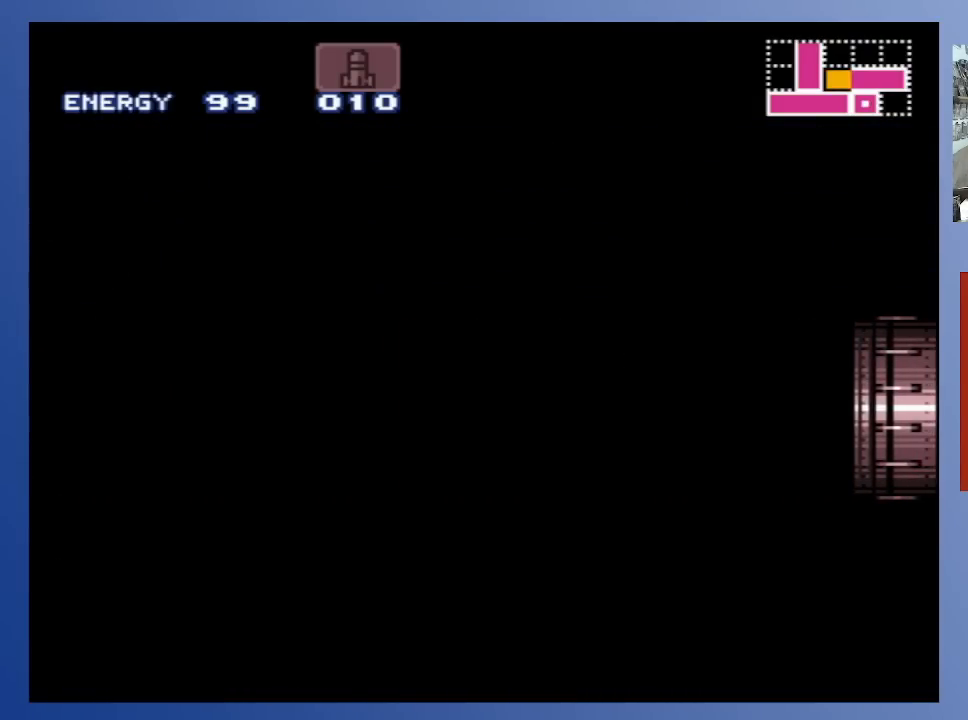
{"buttons": [], "left_stick": "center", "right_stick": "center", "events": []}
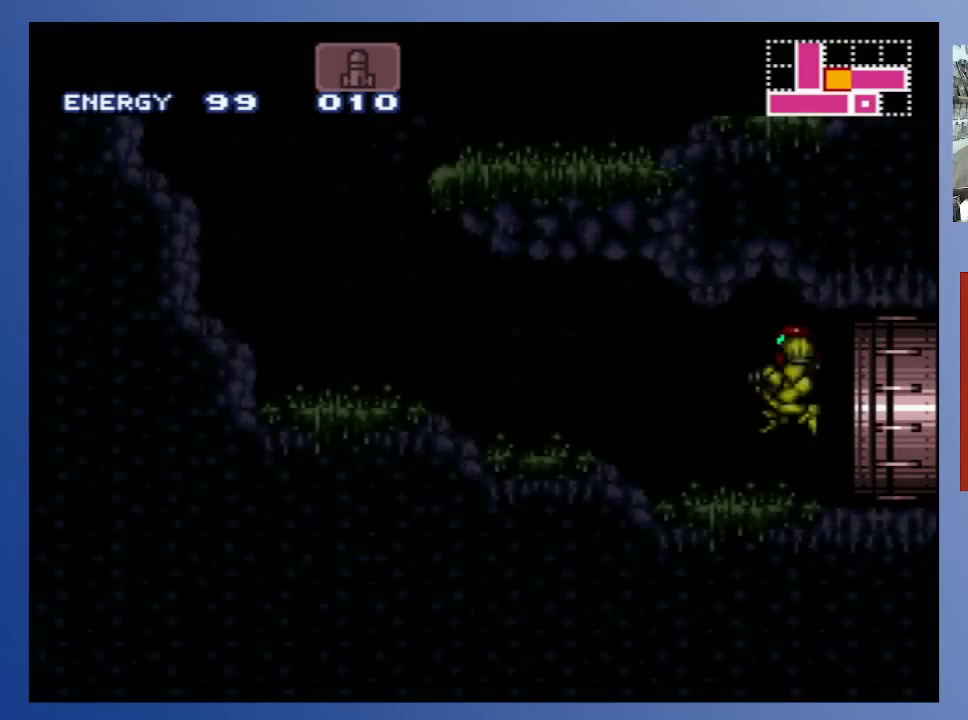
{"buttons": ["B", "DPAD_LEFT"], "left_stick": "center", "right_stick": "center", "events": [[167, "DPAD_LEFT", "down"], [300, "B", "down"]]}
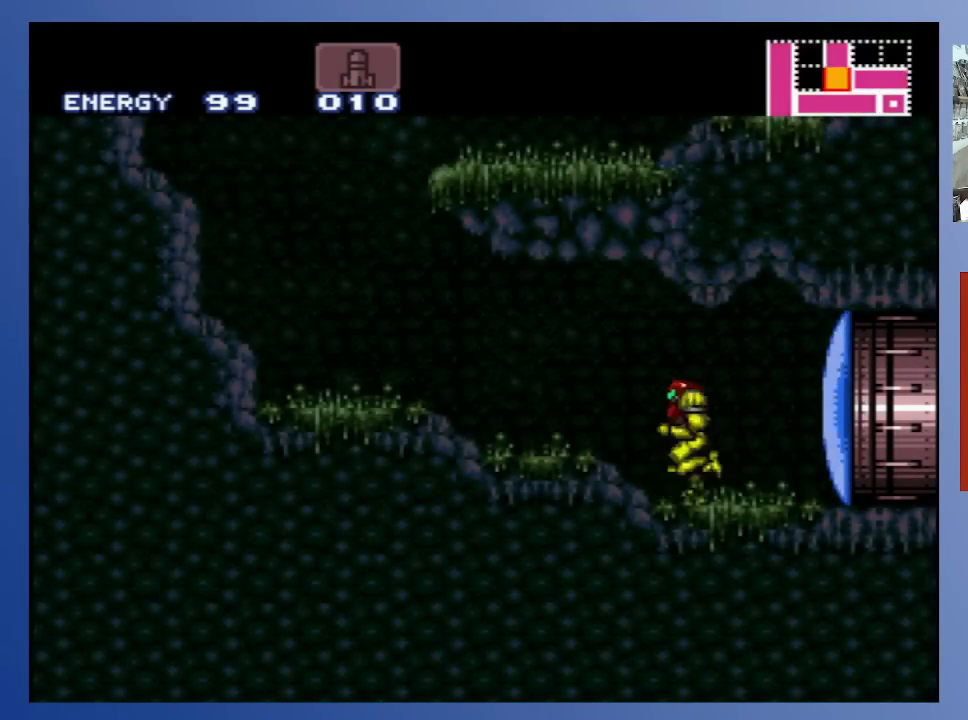
{"buttons": [], "left_stick": "center", "right_stick": "center", "events": [[433, "B", "up"], [450, "DPAD_LEFT", "up"]]}
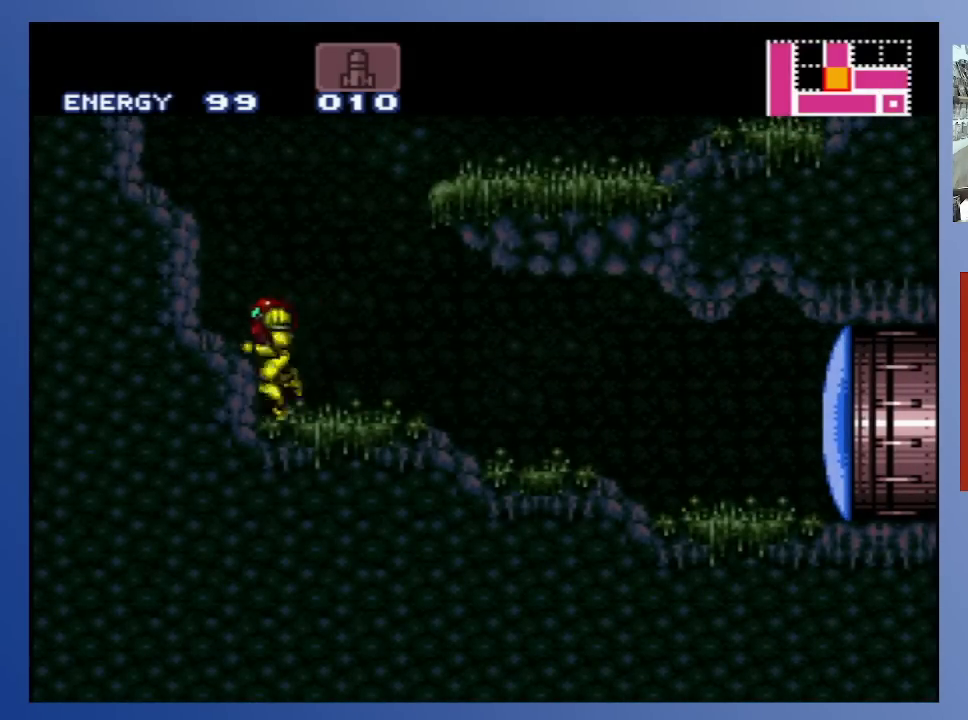
{"buttons": ["A", "DPAD_UP", "DPAD_RIGHT"], "left_stick": "center", "right_stick": "center", "events": [[150, "A", "down"], [150, "DPAD_RIGHT", "down"], [483, "DPAD_UP", "down"]]}
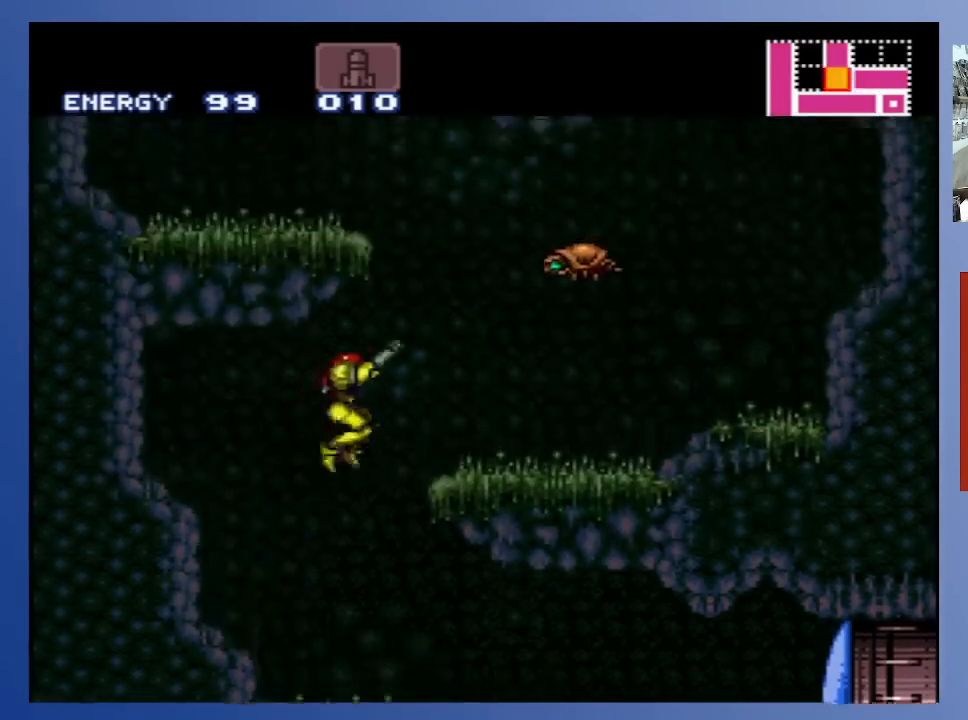
{"buttons": ["DPAD_UP"], "left_stick": "center", "right_stick": "center", "events": [[67, "X", "down"], [133, "X", "up"], [200, "X", "down"], [300, "A", "up"], [300, "X", "up"], [367, "X", "down"], [450, "X", "up"], [467, "DPAD_RIGHT", "up"]]}
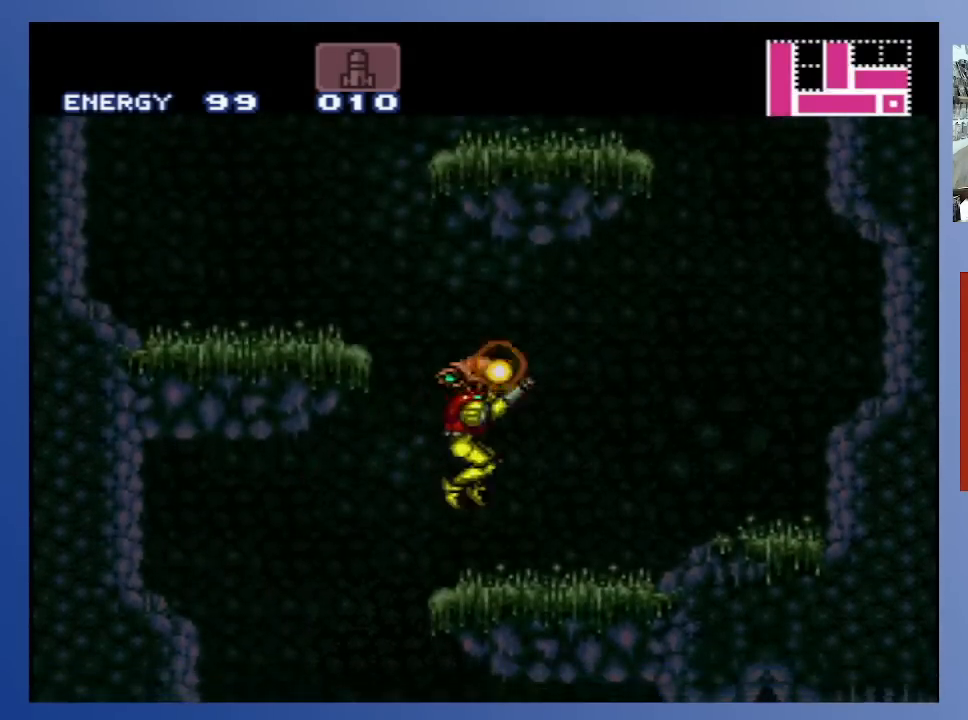
{"buttons": [], "left_stick": "center", "right_stick": "center", "events": [[17, "DPAD_UP", "up"]]}
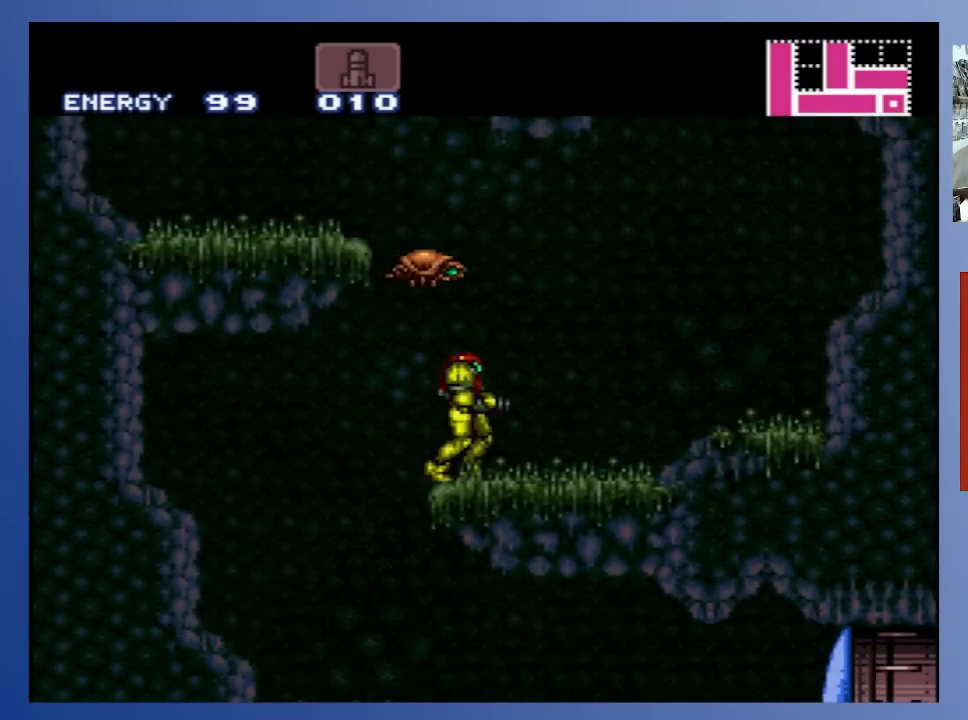
{"buttons": ["A", "DPAD_LEFT"], "left_stick": "center", "right_stick": "center", "events": [[400, "DPAD_LEFT", "down"], [450, "A", "down"]]}
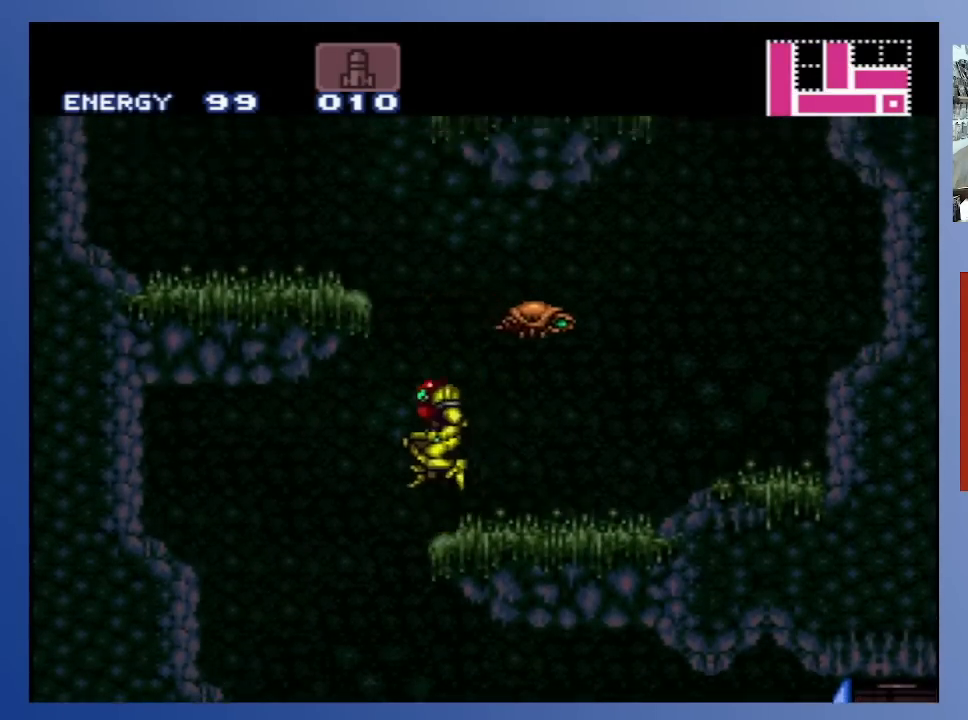
{"buttons": ["DPAD_LEFT"], "left_stick": "center", "right_stick": "center", "events": [[333, "A", "up"]]}
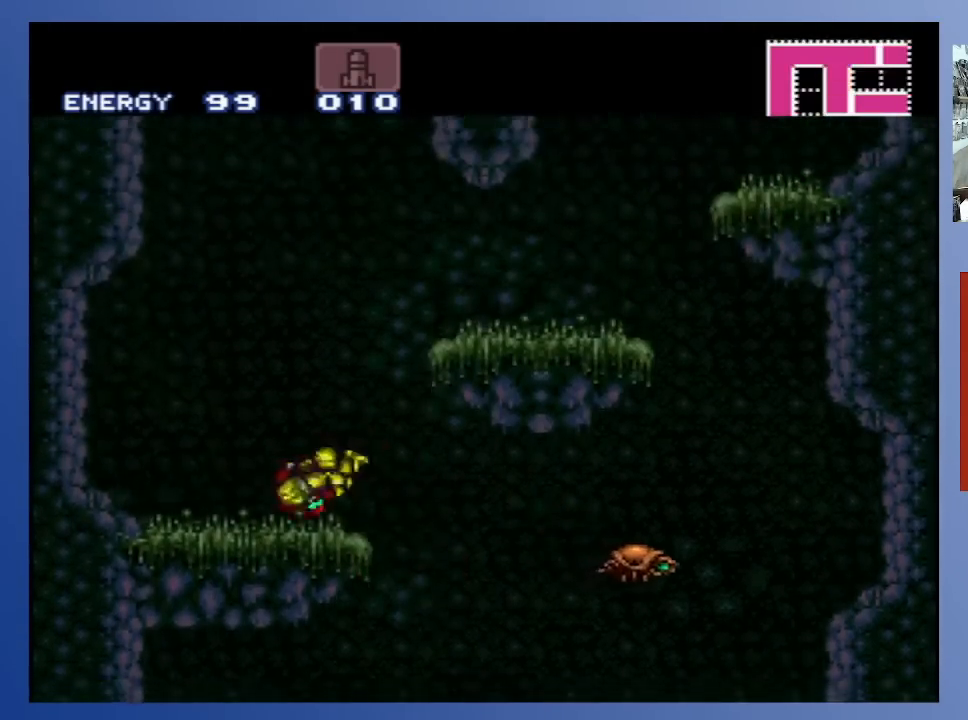
{"buttons": ["A", "DPAD_RIGHT"], "left_stick": "center", "right_stick": "center", "events": [[33, "DPAD_LEFT", "up"], [150, "DPAD_RIGHT", "down"], [200, "A", "down"]]}
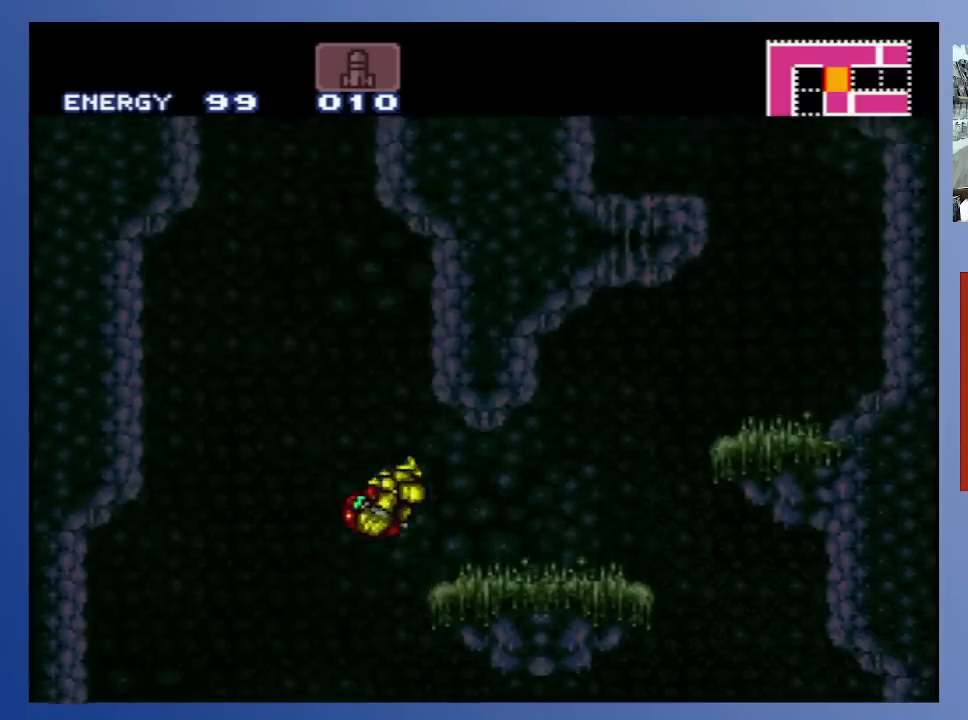
{"buttons": ["B", "DPAD_RIGHT"], "left_stick": "center", "right_stick": "center", "events": [[33, "A", "up"], [350, "B", "down"]]}
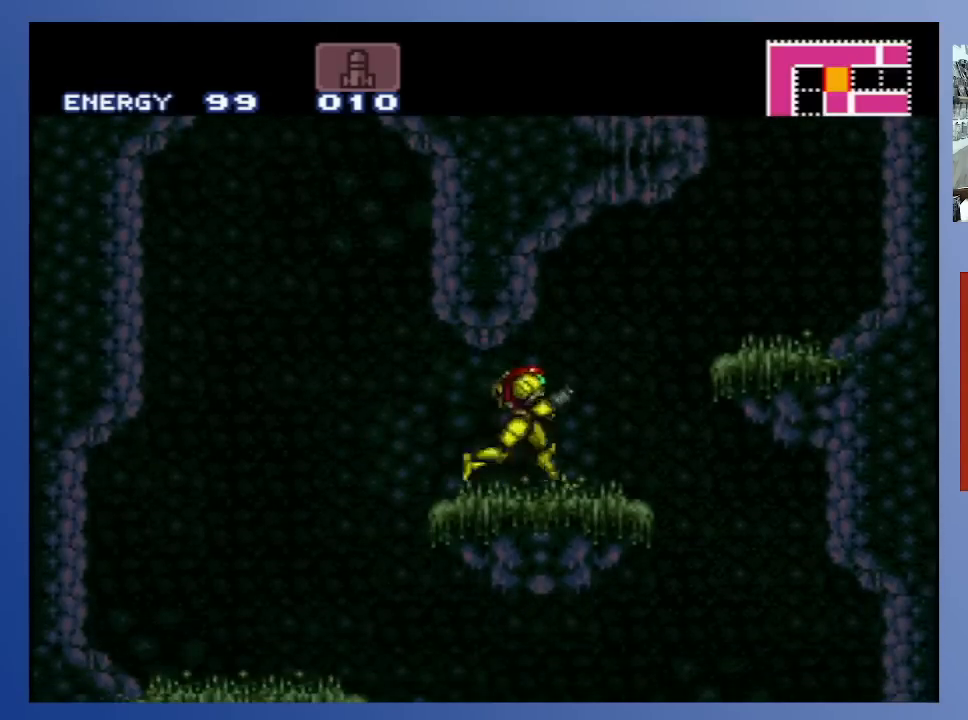
{"buttons": ["DPAD_RIGHT"], "left_stick": "center", "right_stick": "center", "events": [[67, "A", "down"], [300, "A", "up"], [333, "B", "up"]]}
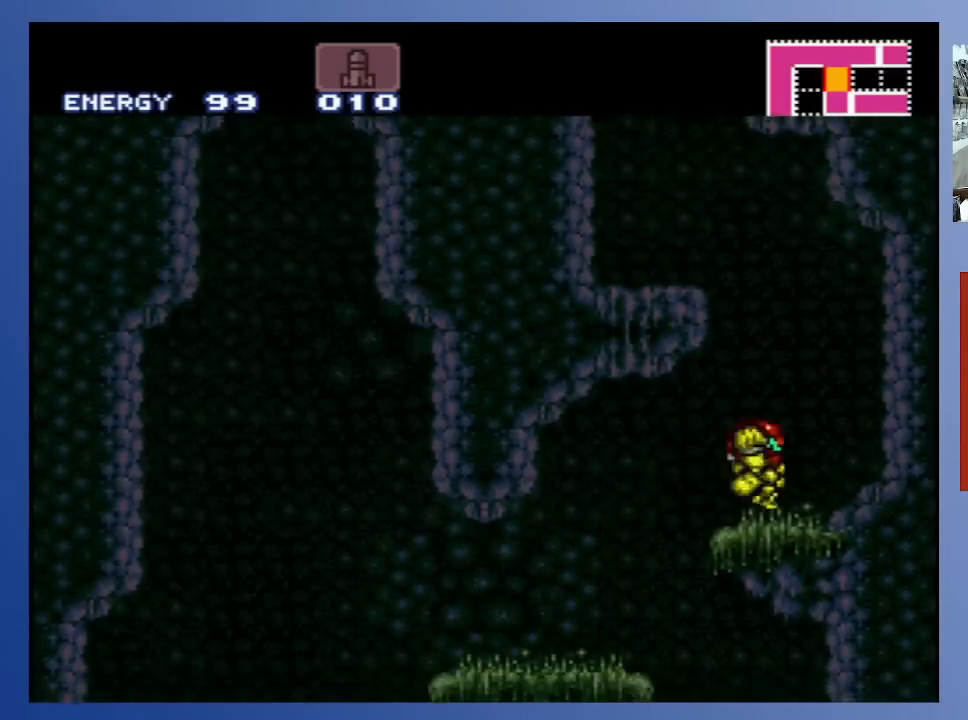
{"buttons": ["A", "DPAD_LEFT"], "left_stick": "center", "right_stick": "center", "events": [[67, "DPAD_RIGHT", "up"], [183, "A", "down"], [283, "DPAD_LEFT", "down"]]}
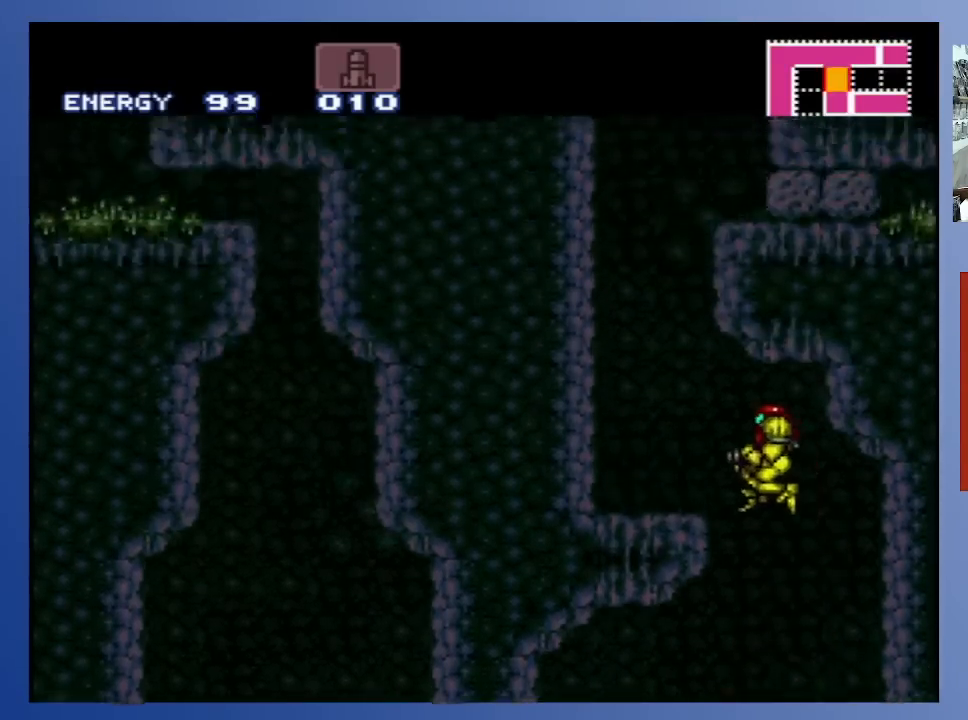
{"buttons": [], "left_stick": "center", "right_stick": "center", "events": [[267, "A", "up"], [450, "DPAD_LEFT", "up"]]}
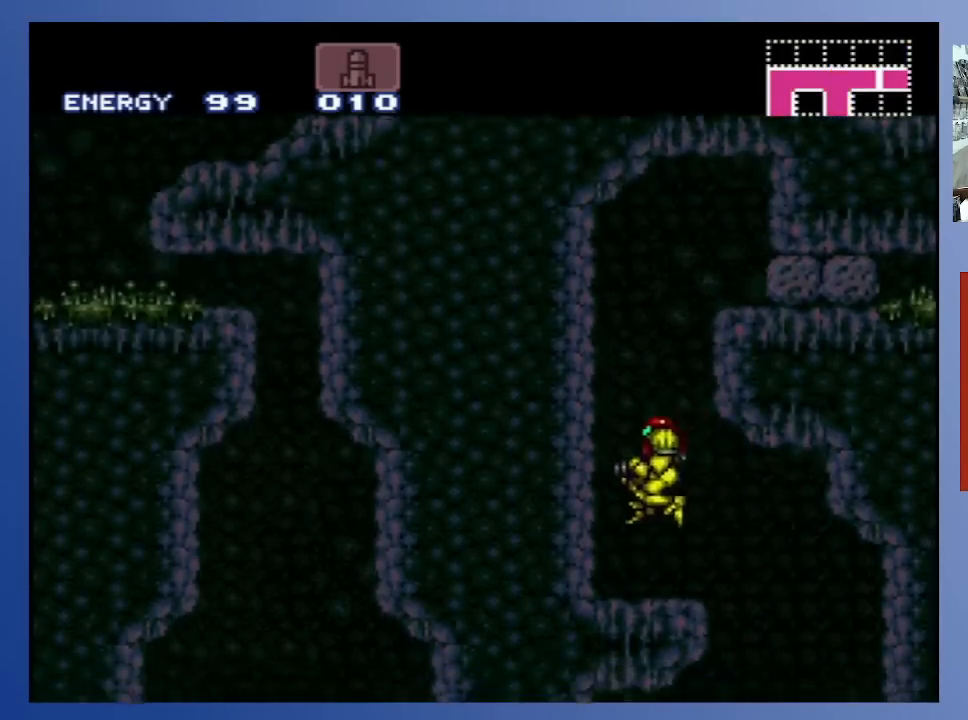
{"buttons": ["A", "DPAD_RIGHT"], "left_stick": "center", "right_stick": "center", "events": [[50, "DPAD_RIGHT", "down"], [100, "DPAD_RIGHT", "up"], [217, "A", "down"], [450, "DPAD_RIGHT", "down"]]}
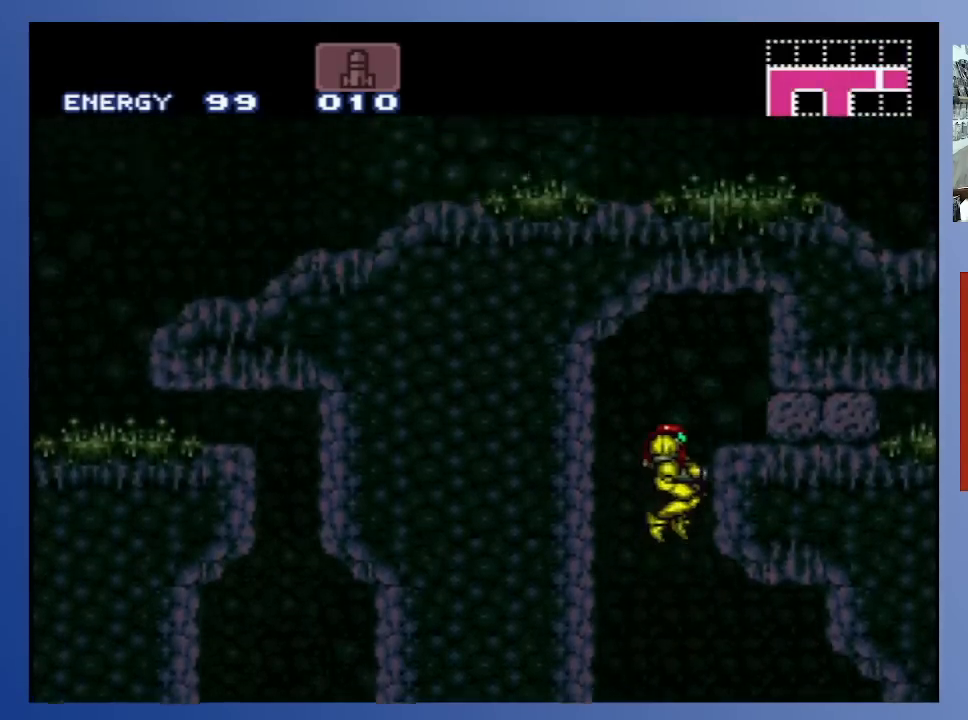
{"buttons": [], "left_stick": "center", "right_stick": "center", "events": [[300, "A", "up"], [400, "DPAD_RIGHT", "up"]]}
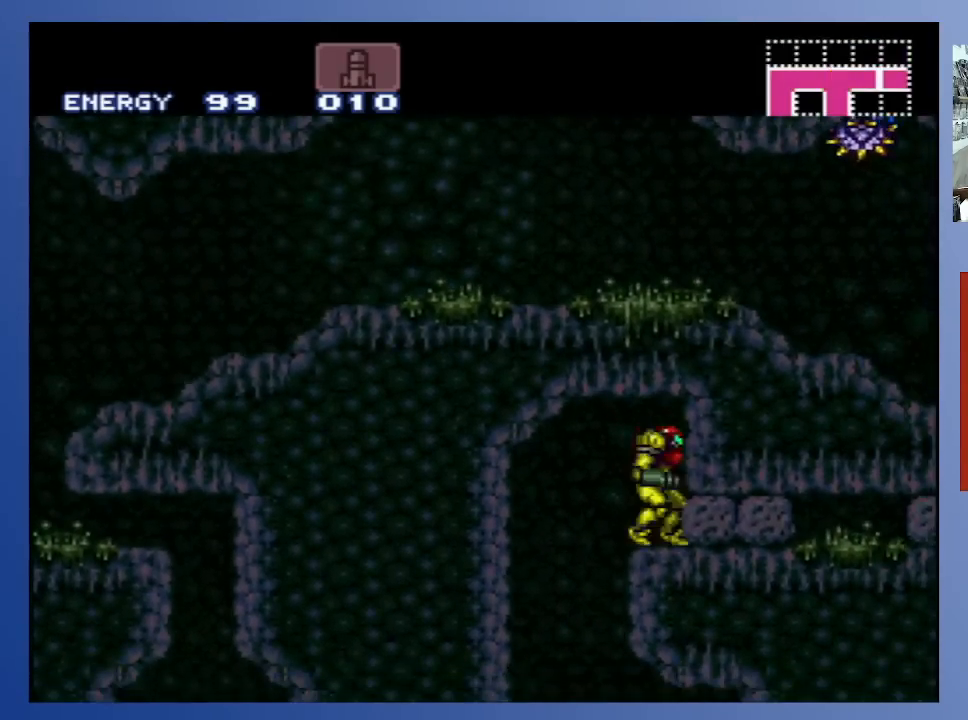
{"buttons": [], "left_stick": "center", "right_stick": "center", "events": [[33, "DPAD_DOWN", "down"], [117, "DPAD_DOWN", "up"], [183, "DPAD_DOWN", "down"], [250, "DPAD_DOWN", "up"], [300, "DPAD_DOWN", "down"], [367, "DPAD_DOWN", "up"], [417, "DPAD_DOWN", "down"], [483, "DPAD_DOWN", "up"]]}
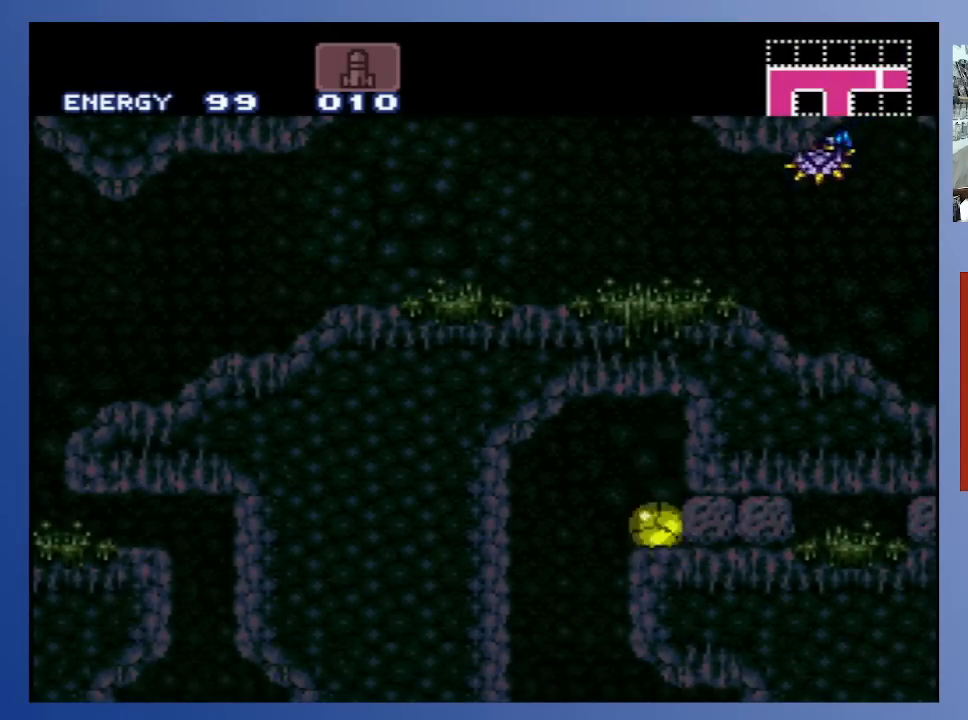
{"buttons": [], "left_stick": "center", "right_stick": "center", "events": [[83, "DPAD_RIGHT", "down"], [150, "X", "down"], [267, "DPAD_RIGHT", "up"], [283, "X", "up"]]}
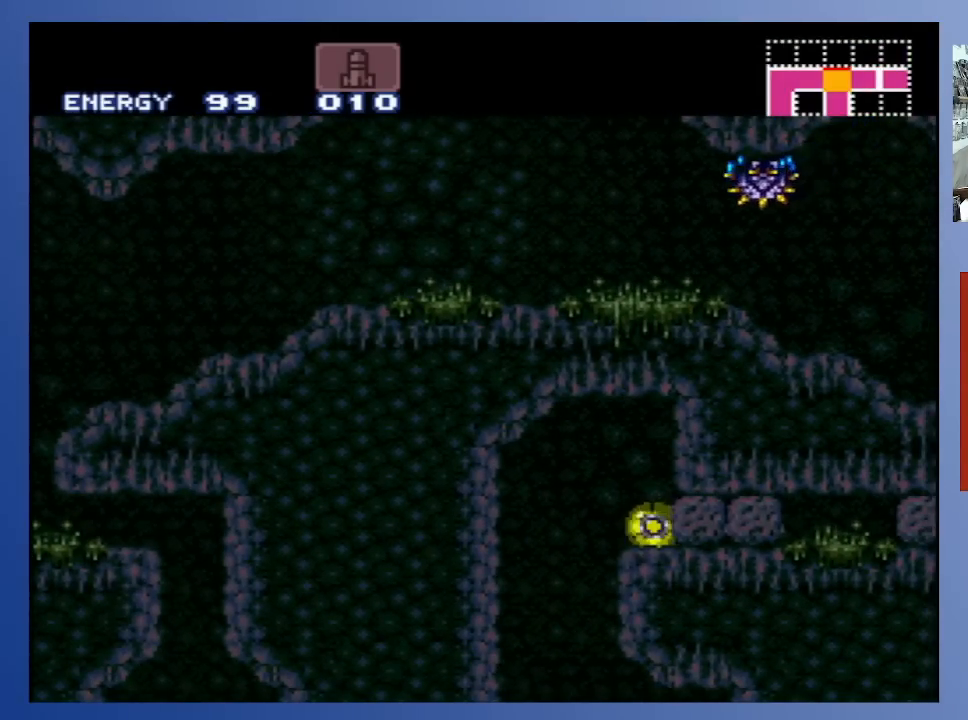
{"buttons": ["DPAD_RIGHT"], "left_stick": "center", "right_stick": "center", "events": [[283, "DPAD_RIGHT", "down"]]}
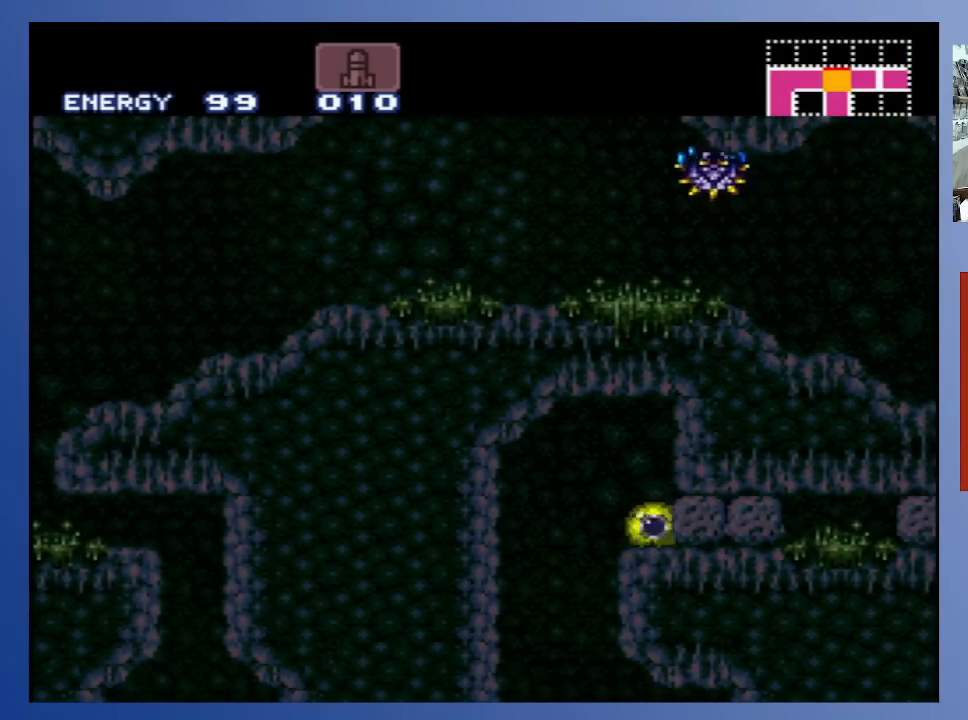
{"buttons": ["DPAD_RIGHT"], "left_stick": "center", "right_stick": "center", "events": []}
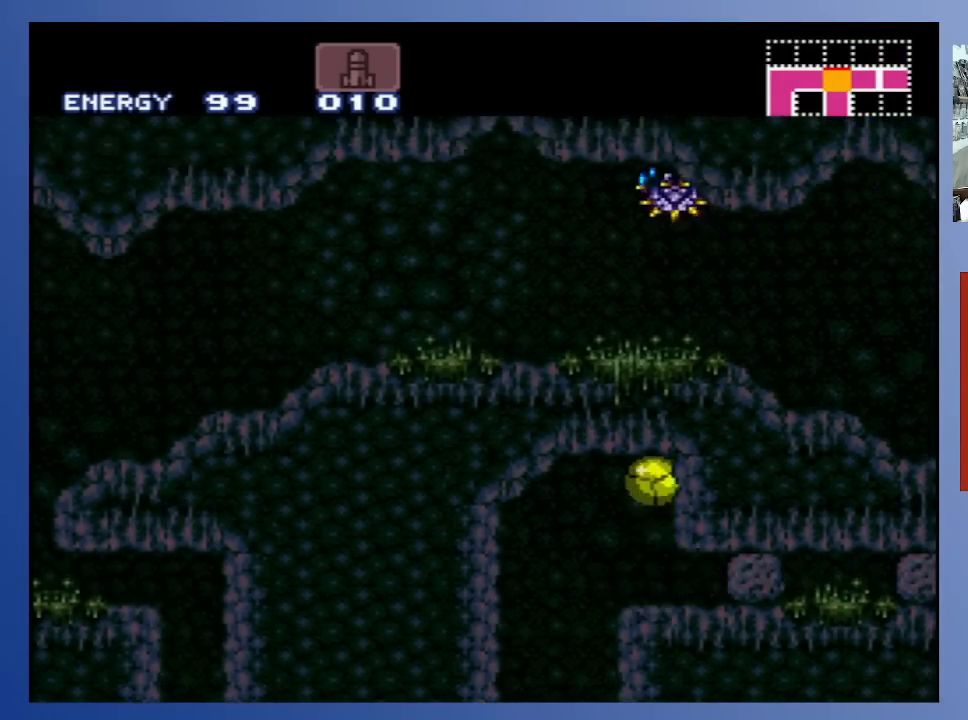
{"buttons": ["DPAD_RIGHT"], "left_stick": "center", "right_stick": "center", "events": []}
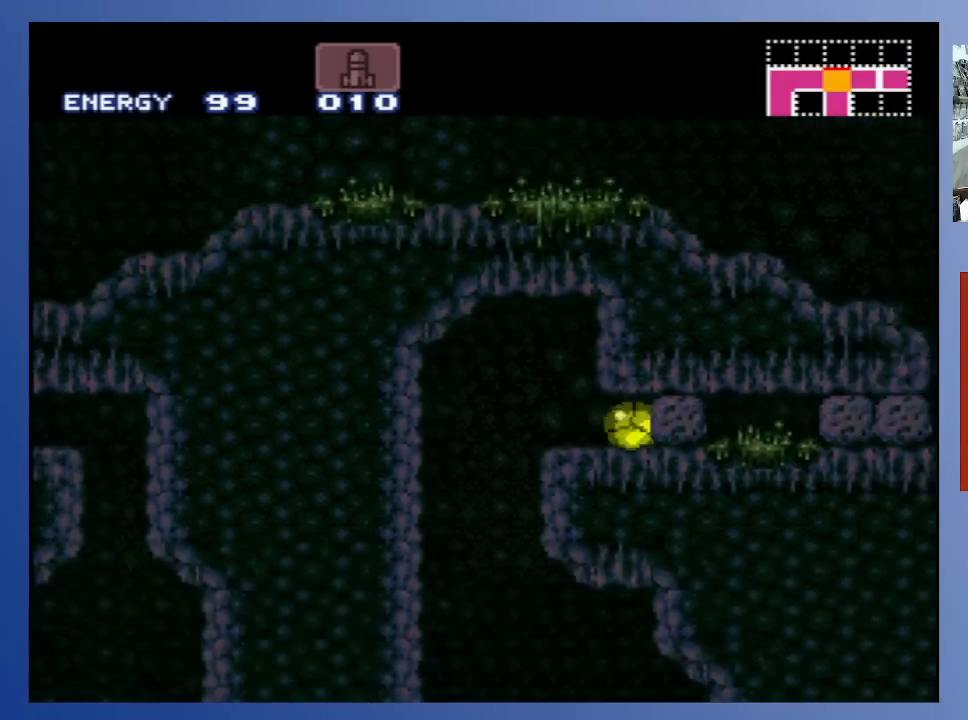
{"buttons": ["DPAD_RIGHT"], "left_stick": "center", "right_stick": "center", "events": [[83, "X", "down"], [267, "X", "up"]]}
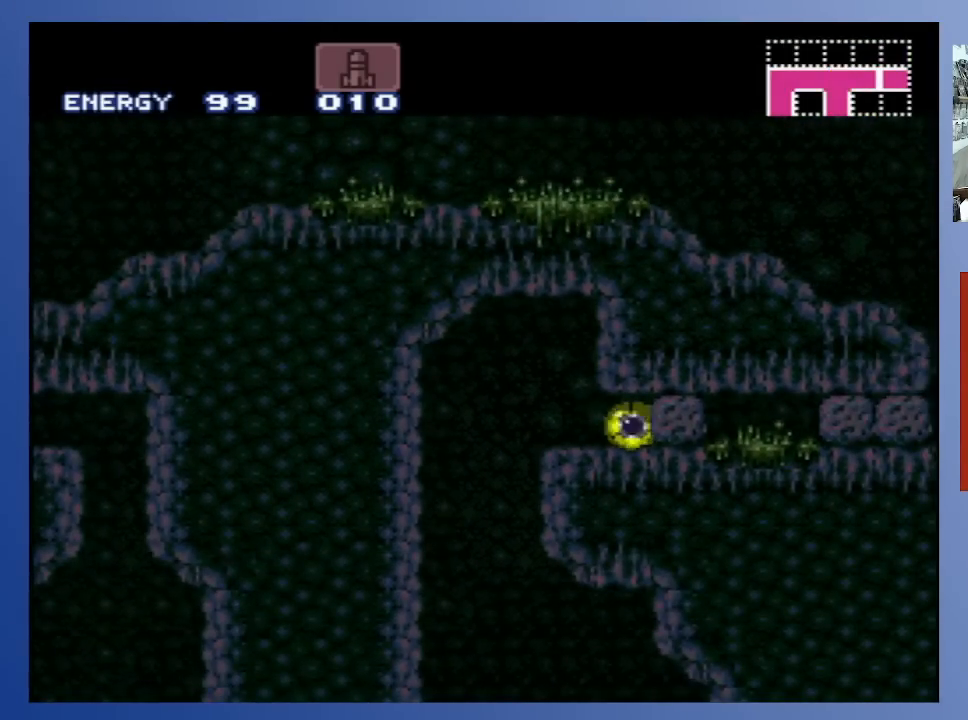
{"buttons": ["DPAD_RIGHT"], "left_stick": "center", "right_stick": "center", "events": []}
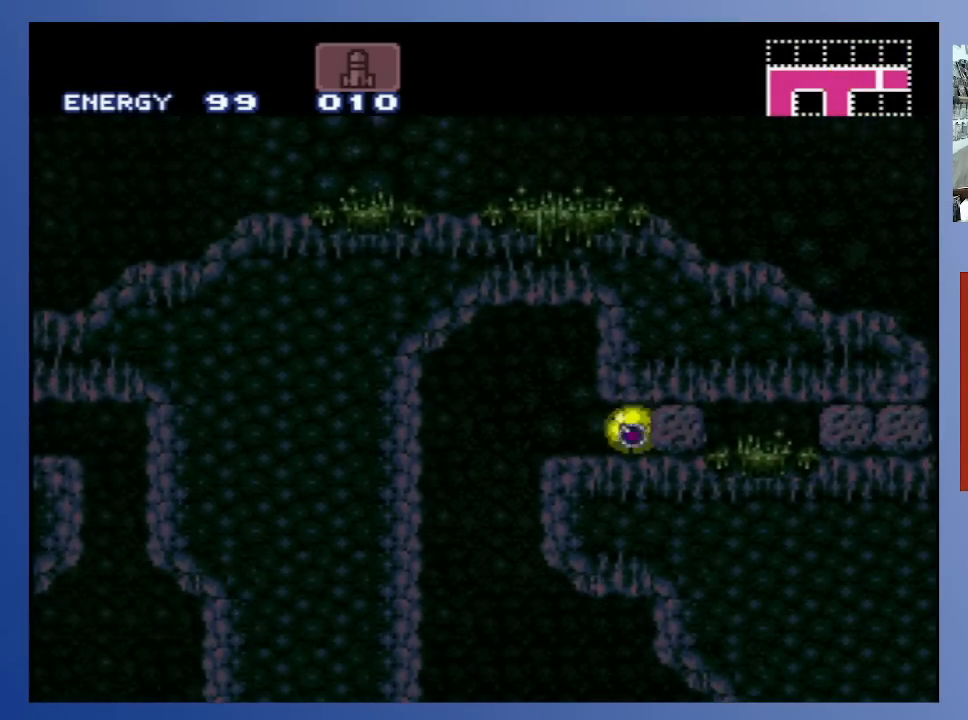
{"buttons": ["DPAD_RIGHT"], "left_stick": "center", "right_stick": "center", "events": []}